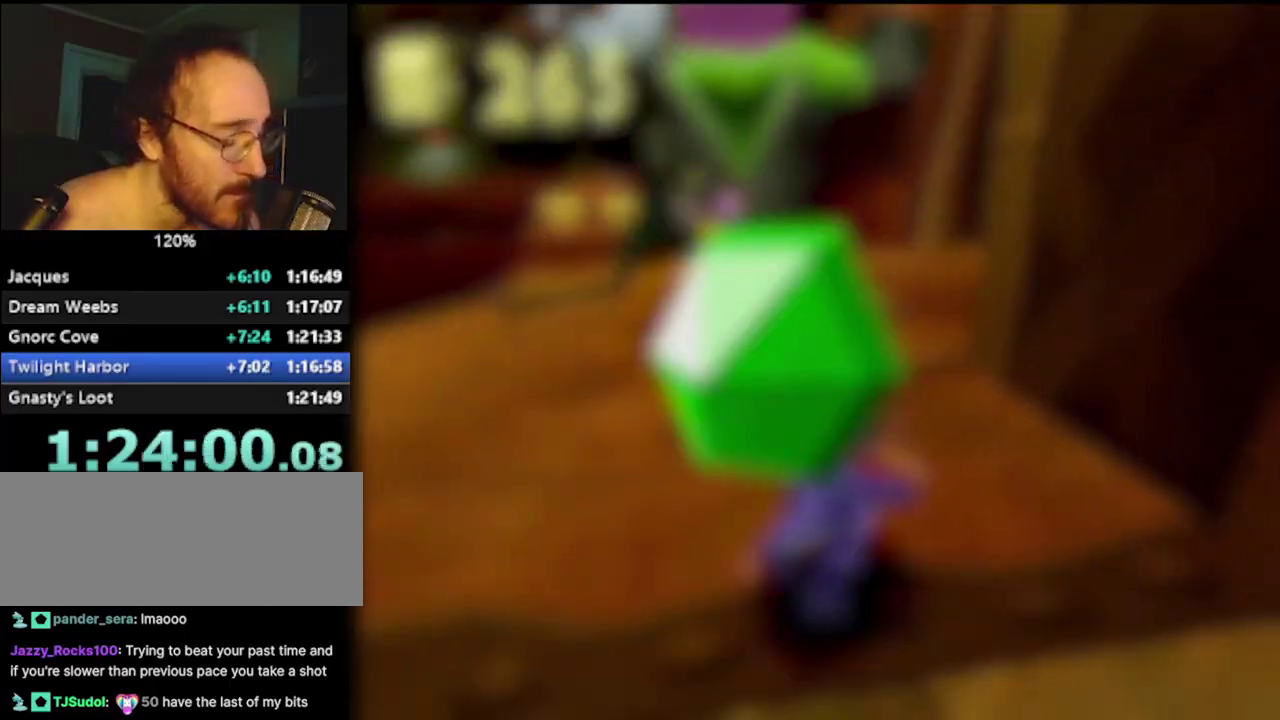
Gameplay with a controller (PlayStation layout); each line is a JSON object with the inputs held at the frame after it. "events" lists button and stick changes between this image and that frame as [ms after this image, input, new state], when the widget could be followed in between. Not read: CROSS R1 R3.
{"buttons": ["SQUARE"], "left_stick": "center", "events": [[100, "left_stick", "center"], [300, "left_stick", "up-left"], [400, "left_stick", "center"]]}
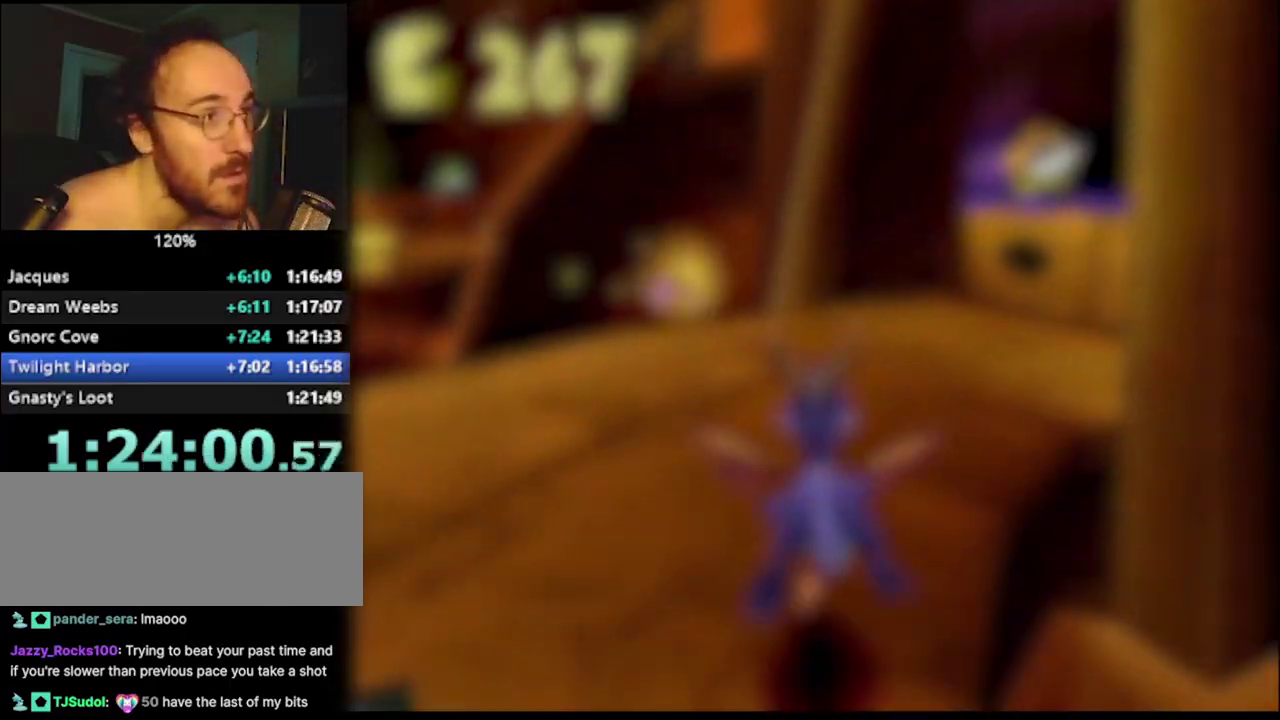
{"buttons": [], "left_stick": "up", "events": [[50, "left_stick", "right"], [401, "left_stick", "up-right"], [501, "SQUARE", "up"], [501, "left_stick", "up"]]}
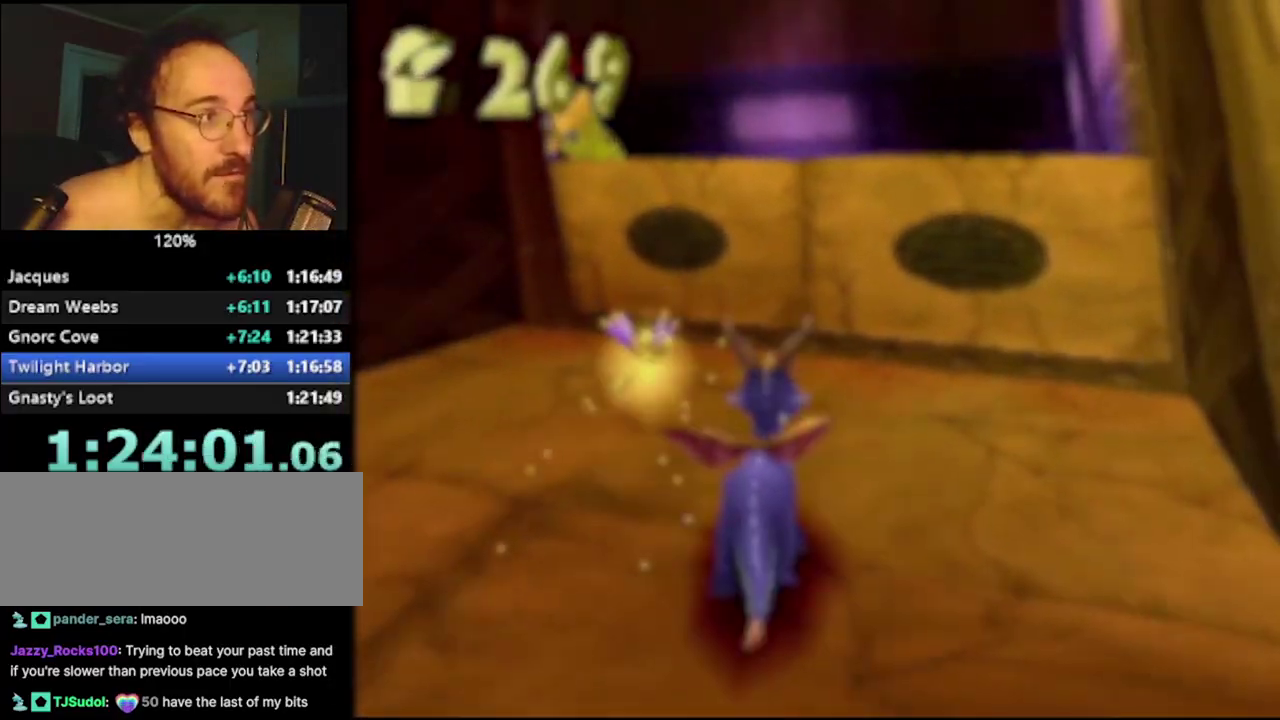
{"buttons": ["SQUARE"], "left_stick": "up-right", "events": [[16, "L2", "down"], [283, "L2", "up"], [333, "left_stick", "up-right"], [417, "SQUARE", "down"]]}
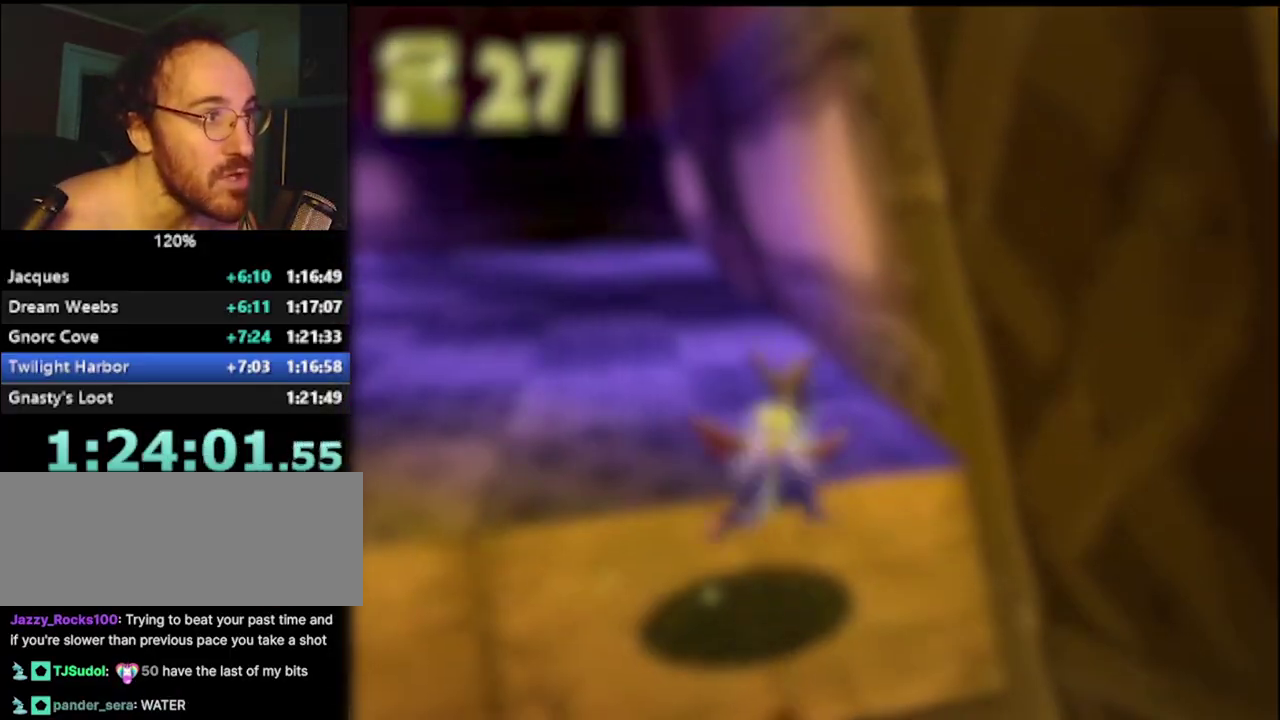
{"buttons": [], "left_stick": "center", "events": [[17, "left_stick", "up-left"], [150, "left_stick", "left"], [467, "left_stick", "center"], [484, "SQUARE", "up"]]}
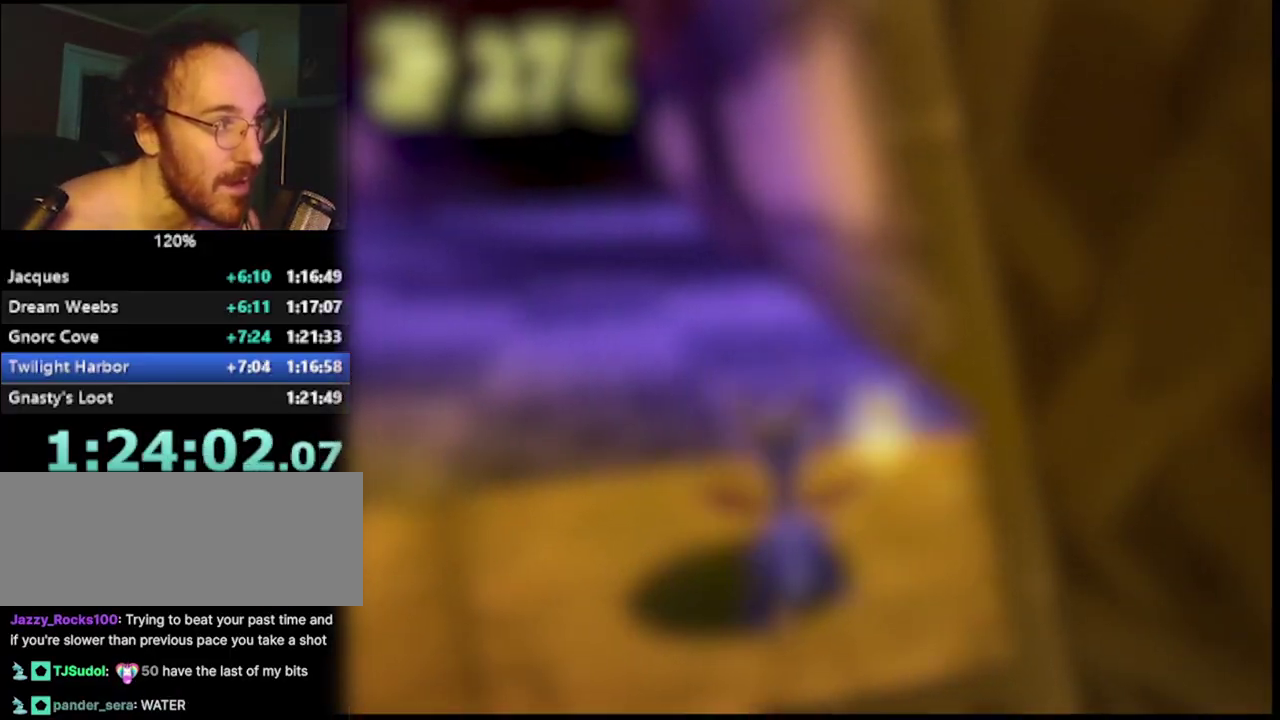
{"buttons": [], "left_stick": "up-left", "events": [[100, "left_stick", "up"], [167, "left_stick", "up-left"]]}
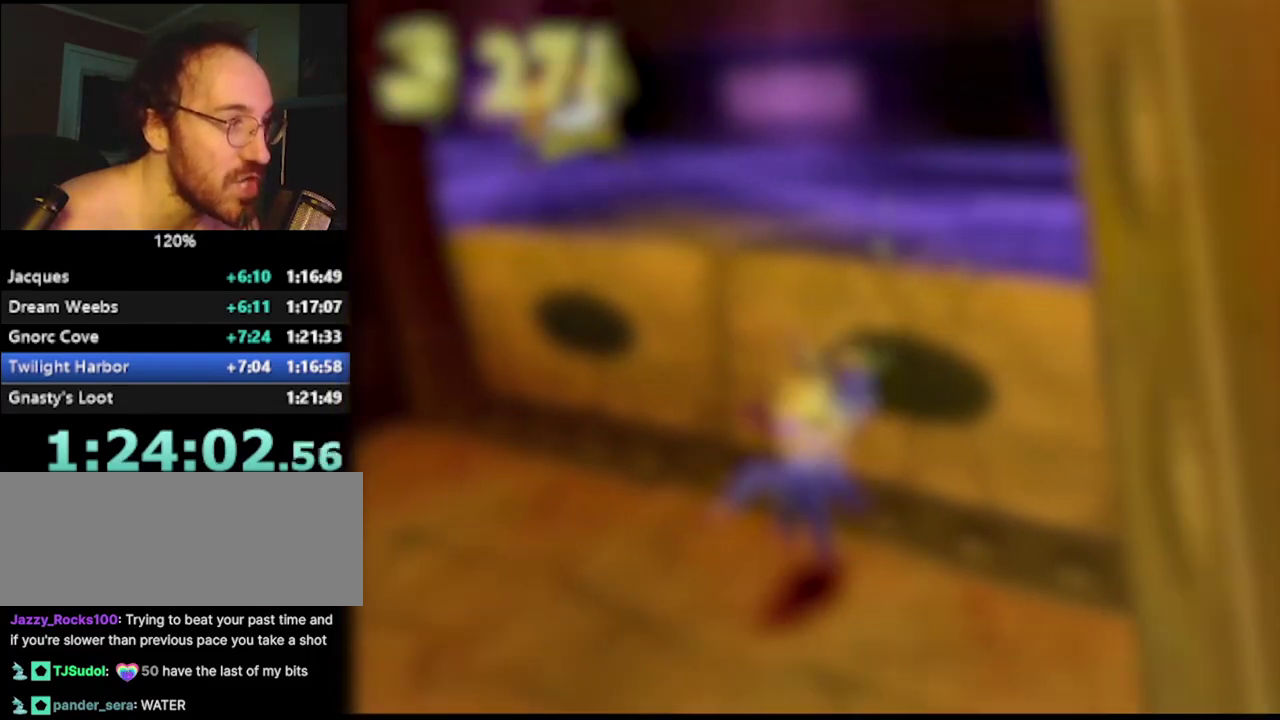
{"buttons": [], "left_stick": "up", "events": [[184, "left_stick", "up"]]}
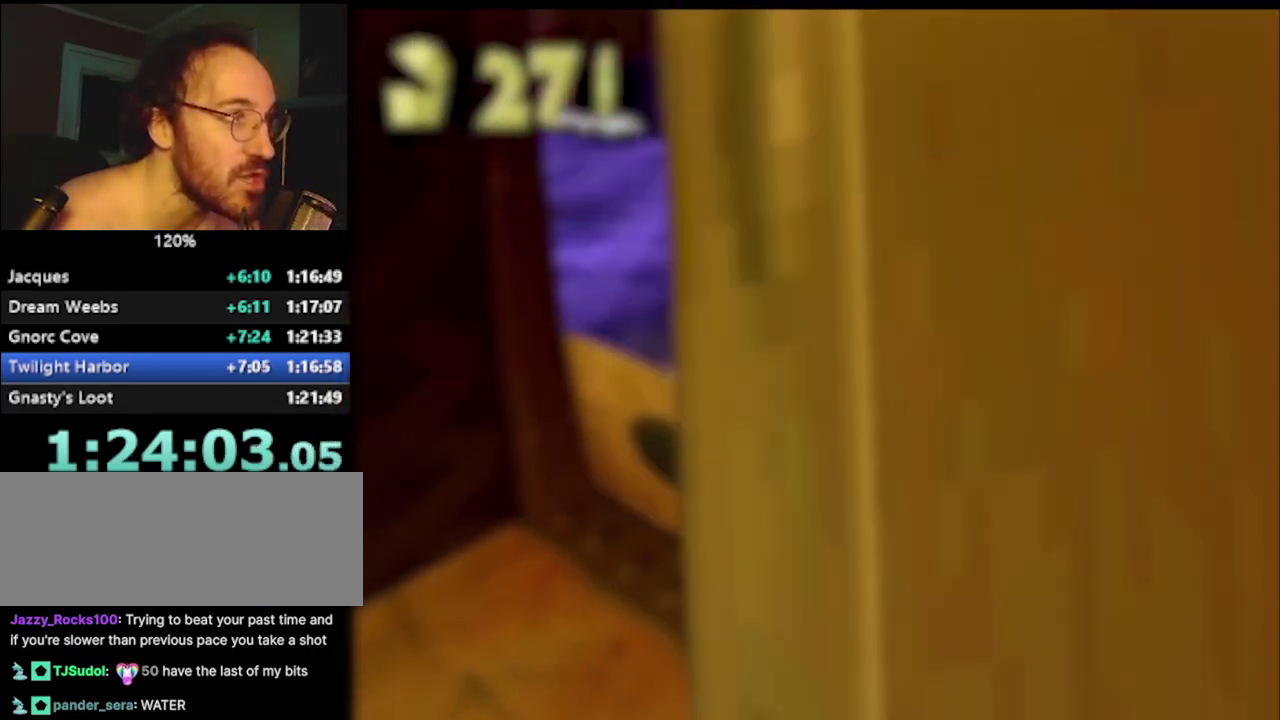
{"buttons": ["SQUARE"], "left_stick": "center", "events": [[50, "left_stick", "up-right"], [83, "SQUARE", "down"], [100, "left_stick", "right"], [217, "left_stick", "up-right"], [283, "left_stick", "up"], [383, "left_stick", "center"]]}
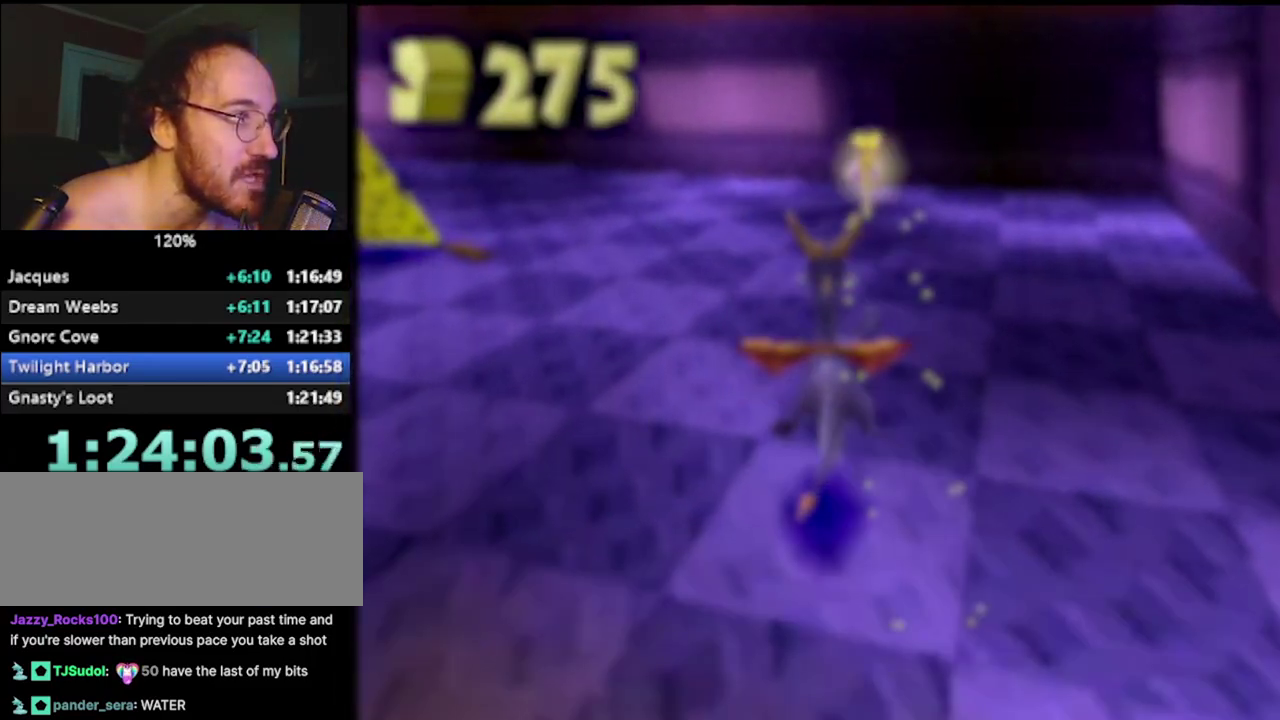
{"buttons": ["SQUARE"], "left_stick": "left", "events": [[17, "left_stick", "up-left"], [167, "left_stick", "left"], [267, "left_stick", "up-left"], [334, "left_stick", "center"], [434, "left_stick", "up-left"], [484, "left_stick", "left"]]}
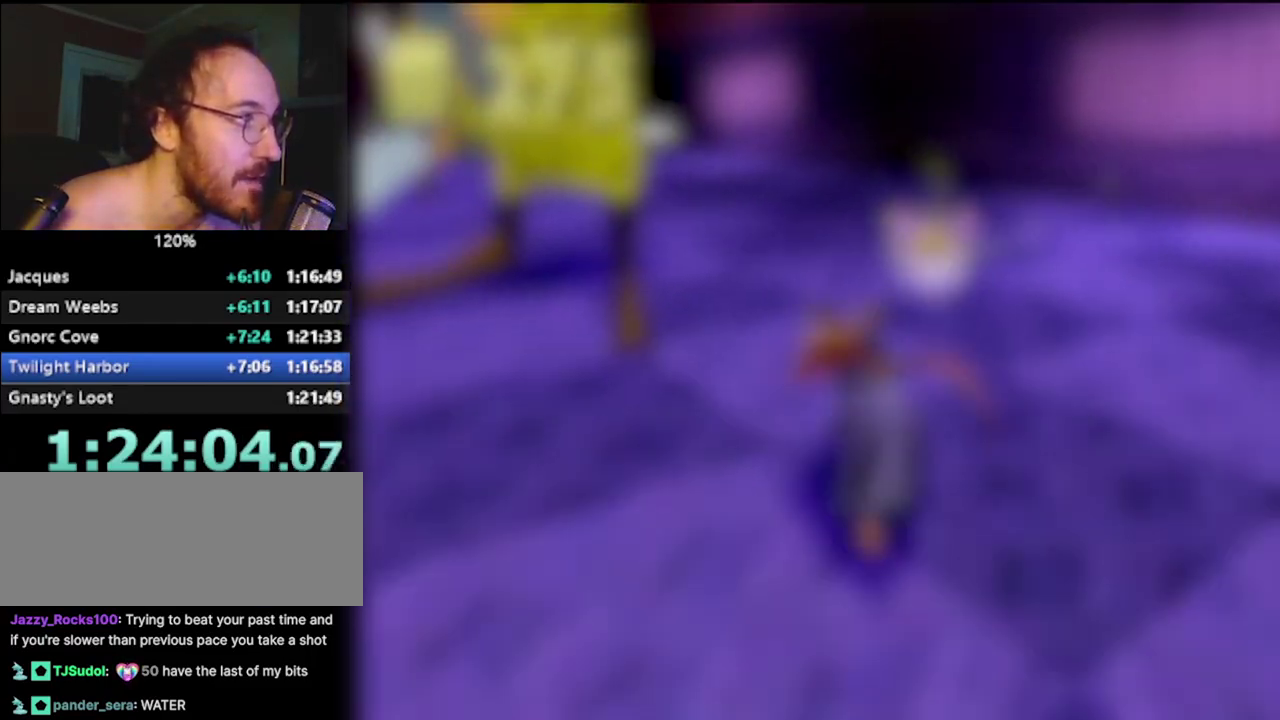
{"buttons": [], "left_stick": "left", "events": [[150, "SQUARE", "up"], [217, "SQUARE", "down"], [383, "SQUARE", "up"]]}
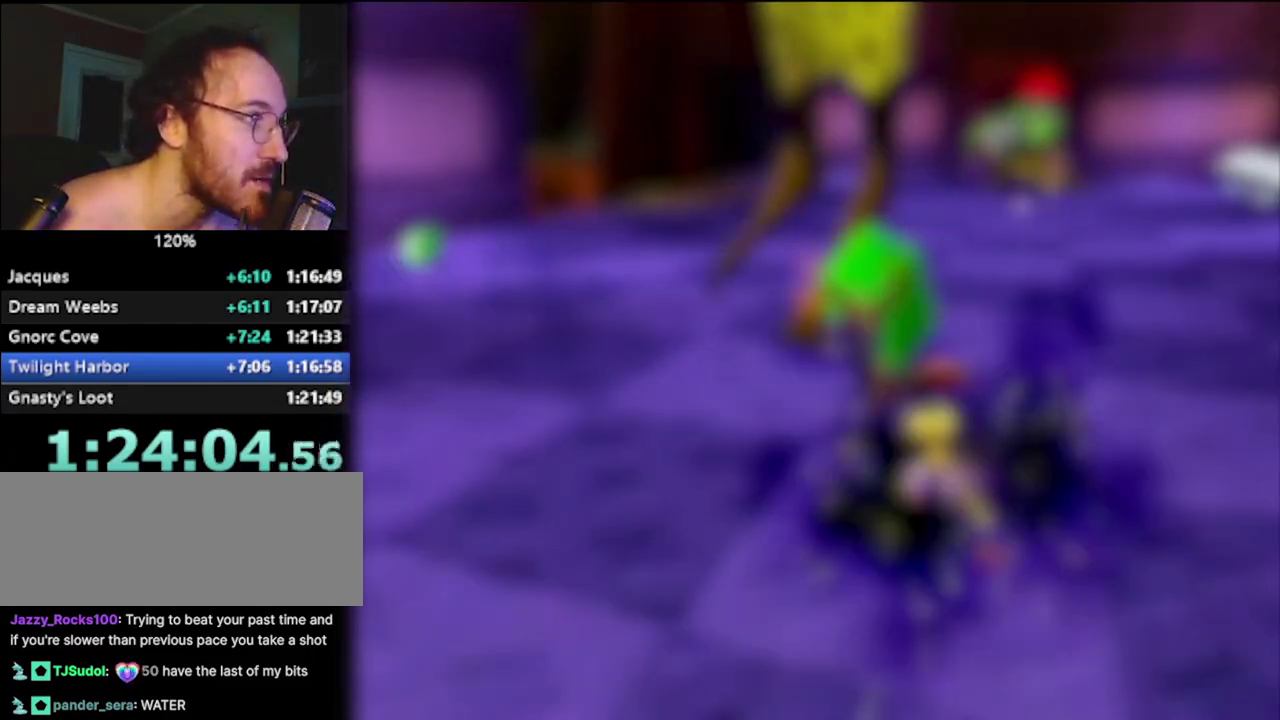
{"buttons": ["SQUARE"], "left_stick": "right", "events": [[100, "SQUARE", "down"], [184, "left_stick", "center"], [367, "left_stick", "right"]]}
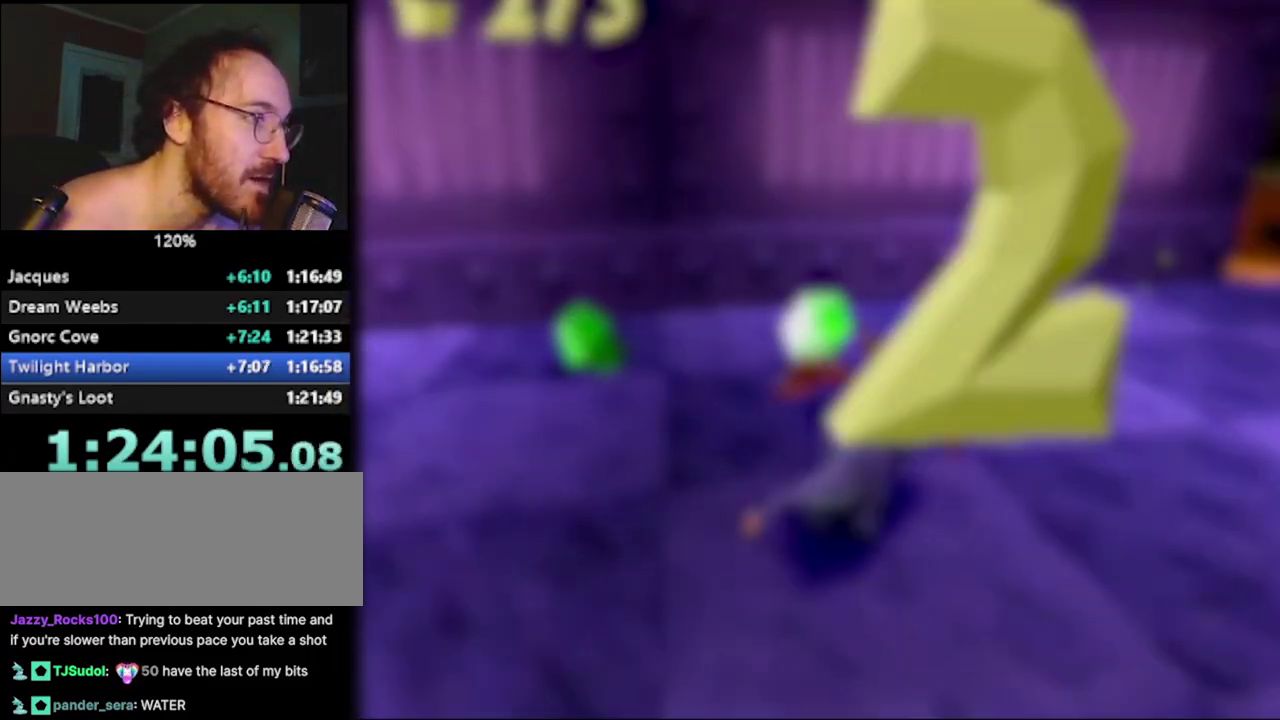
{"buttons": ["L2"], "left_stick": "down", "events": [[66, "left_stick", "center"], [150, "SQUARE", "up"], [333, "L2", "down"], [350, "left_stick", "down"]]}
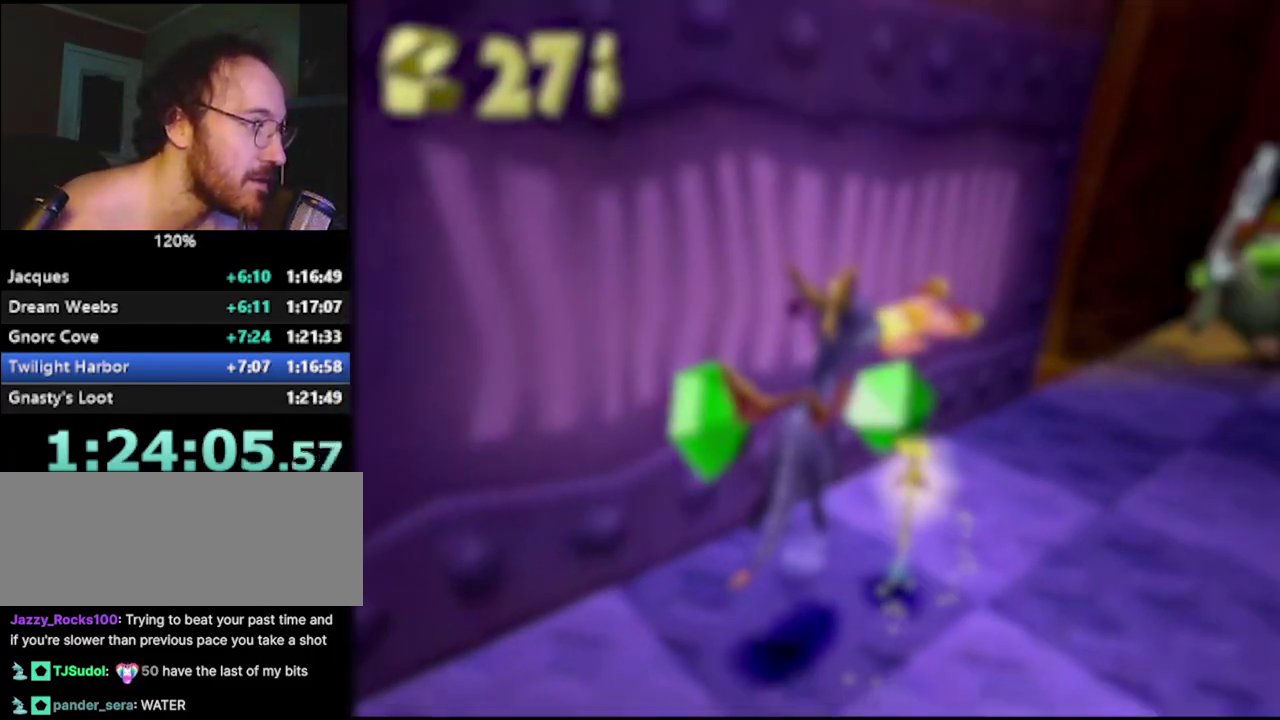
{"buttons": ["L2"], "left_stick": "up", "events": [[134, "left_stick", "down-left"], [501, "left_stick", "up"]]}
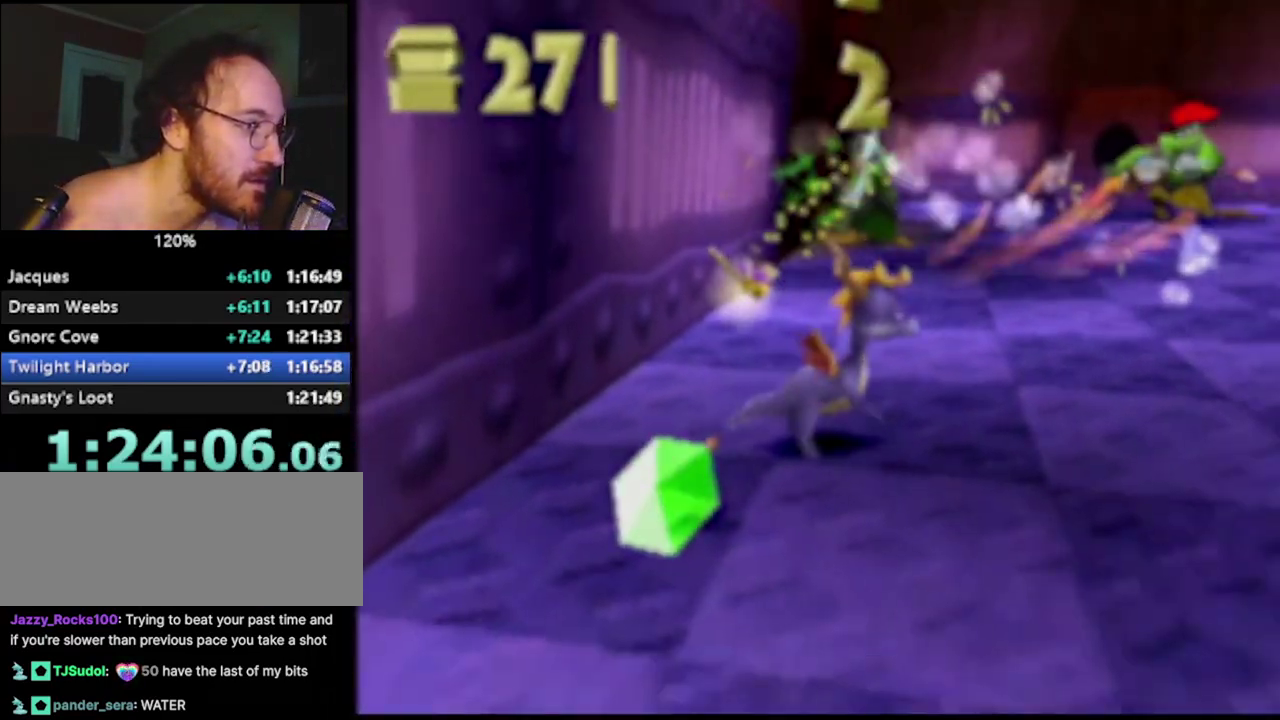
{"buttons": ["SQUARE"], "left_stick": "center", "events": [[150, "L2", "up"], [250, "SQUARE", "down"], [250, "left_stick", "up-left"], [484, "left_stick", "center"]]}
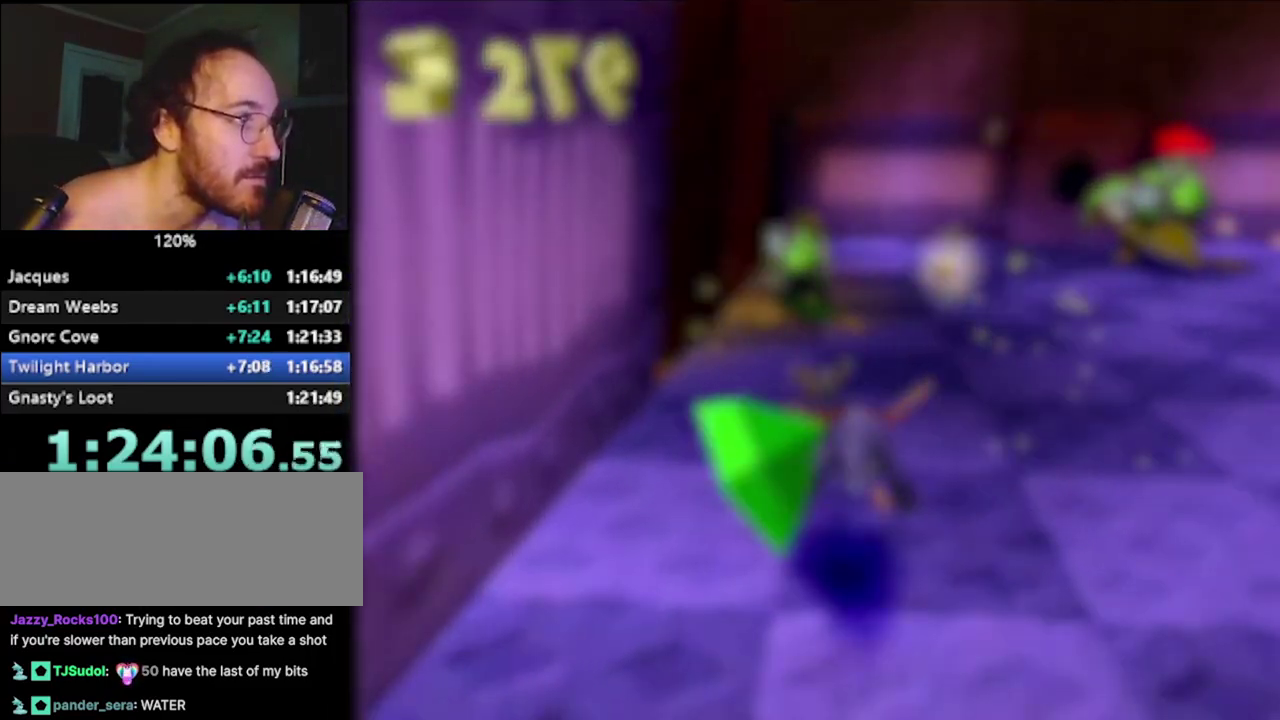
{"buttons": ["SQUARE"], "left_stick": "right", "events": [[200, "left_stick", "right"]]}
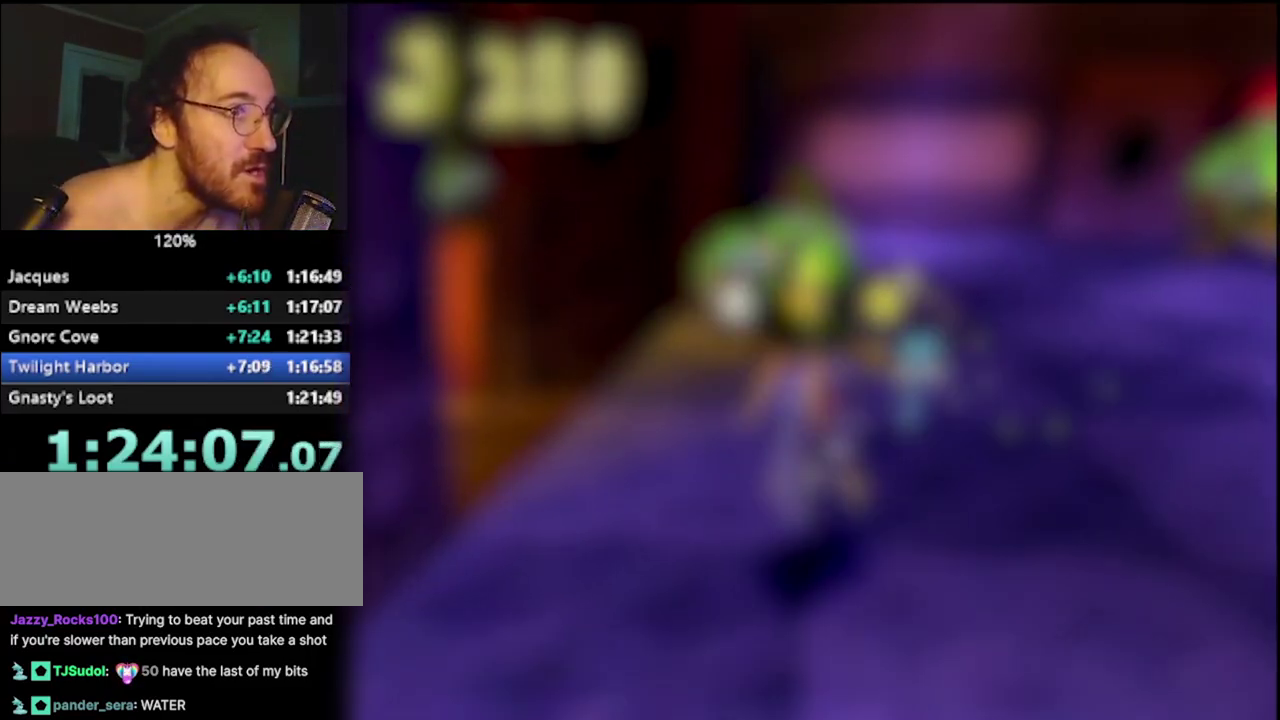
{"buttons": [], "left_stick": "center", "events": [[50, "left_stick", "center"], [333, "SQUARE", "up"]]}
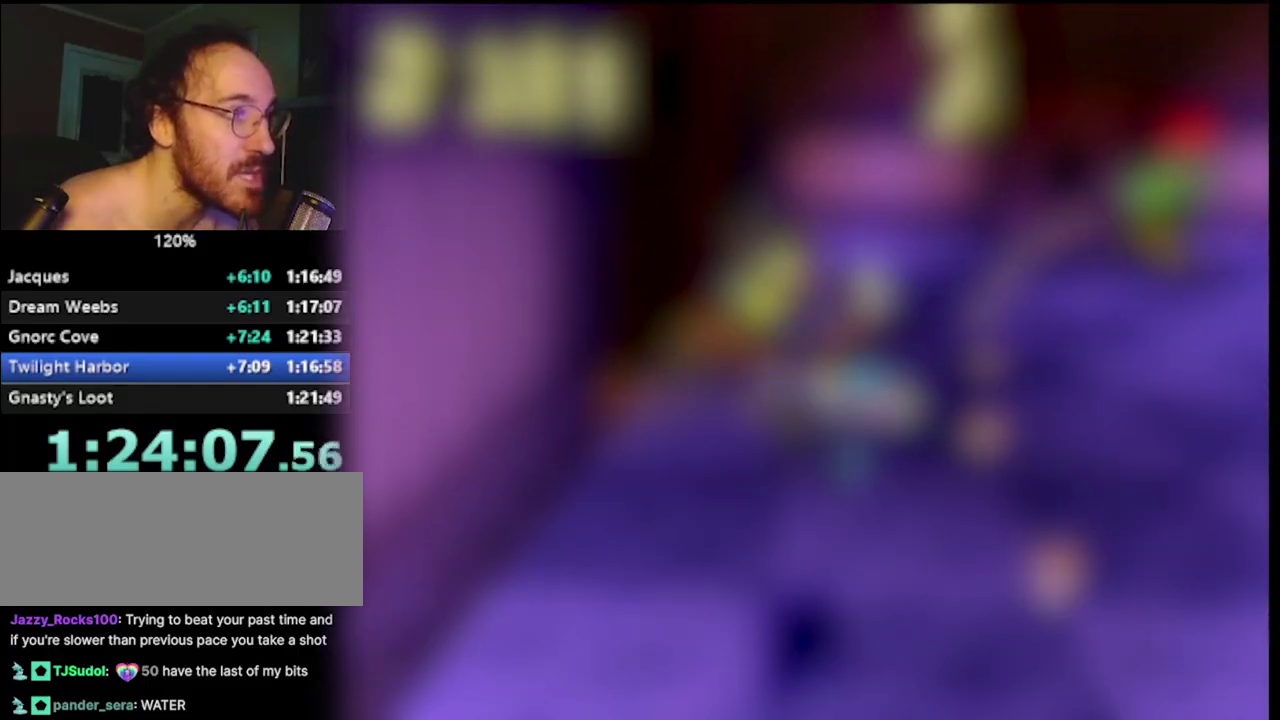
{"buttons": [], "left_stick": "center", "events": [[67, "left_stick", "up"], [317, "left_stick", "center"]]}
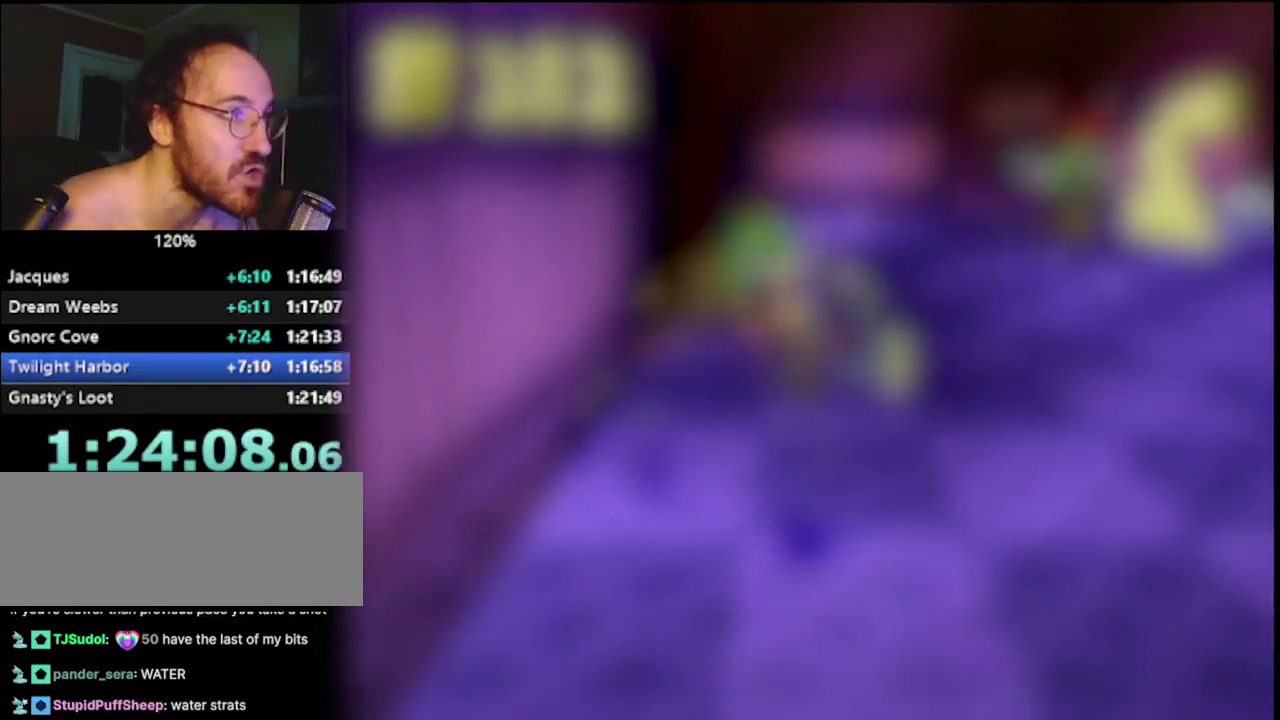
{"buttons": ["SQUARE"], "left_stick": "up-left", "events": [[33, "left_stick", "up"], [350, "SQUARE", "down"], [417, "left_stick", "up-left"]]}
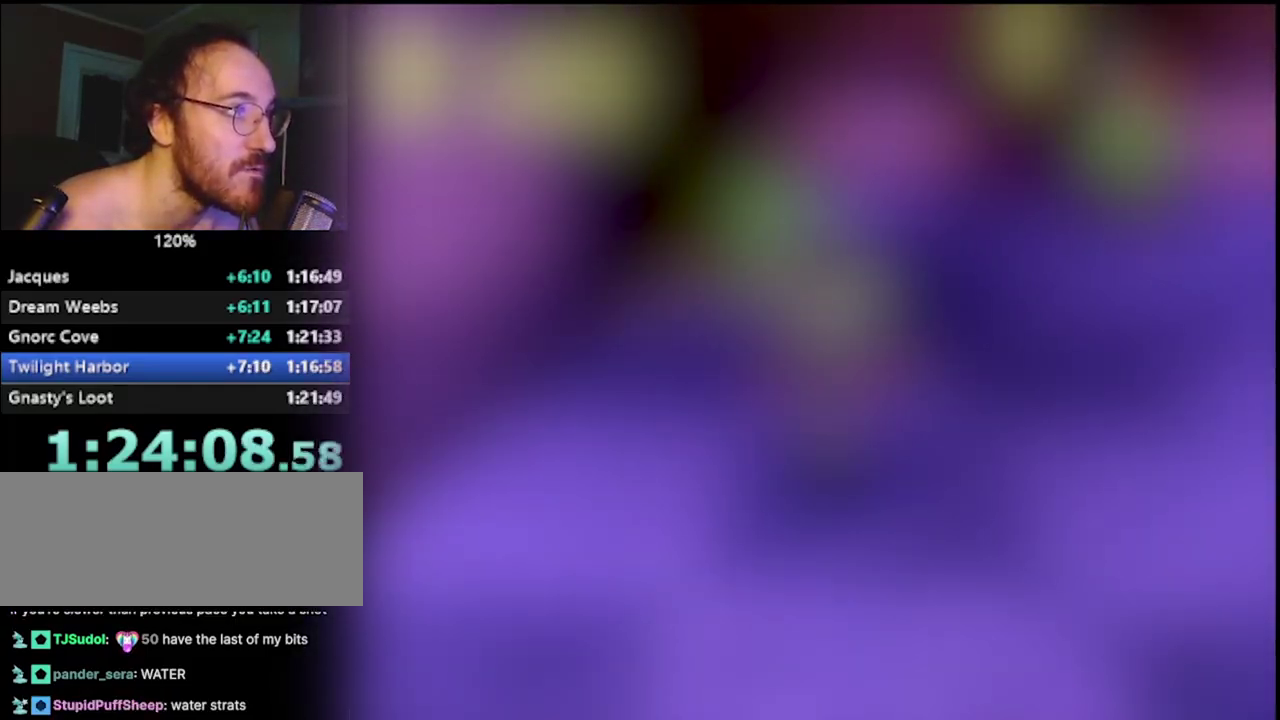
{"buttons": ["SQUARE"], "left_stick": "right", "events": [[17, "left_stick", "center"], [234, "left_stick", "right"]]}
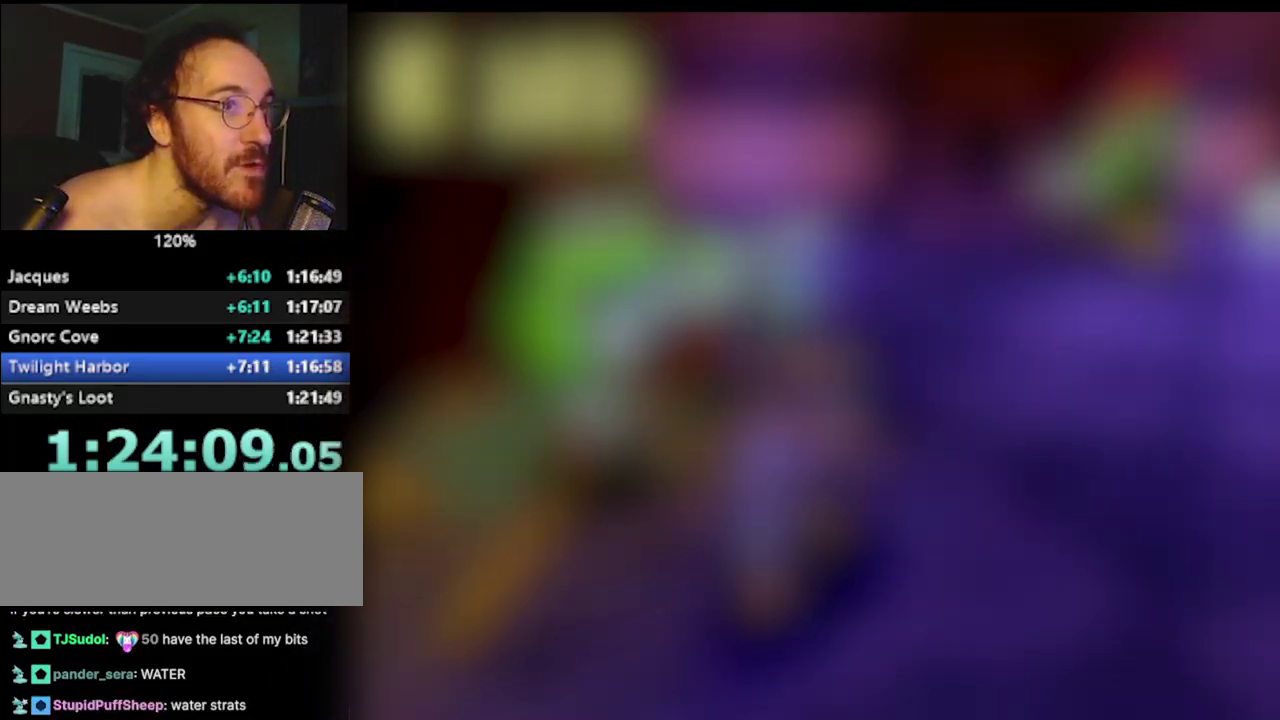
{"buttons": ["SQUARE"], "left_stick": "up-right", "events": [[33, "SQUARE", "up"], [384, "SQUARE", "down"], [384, "left_stick", "up-right"]]}
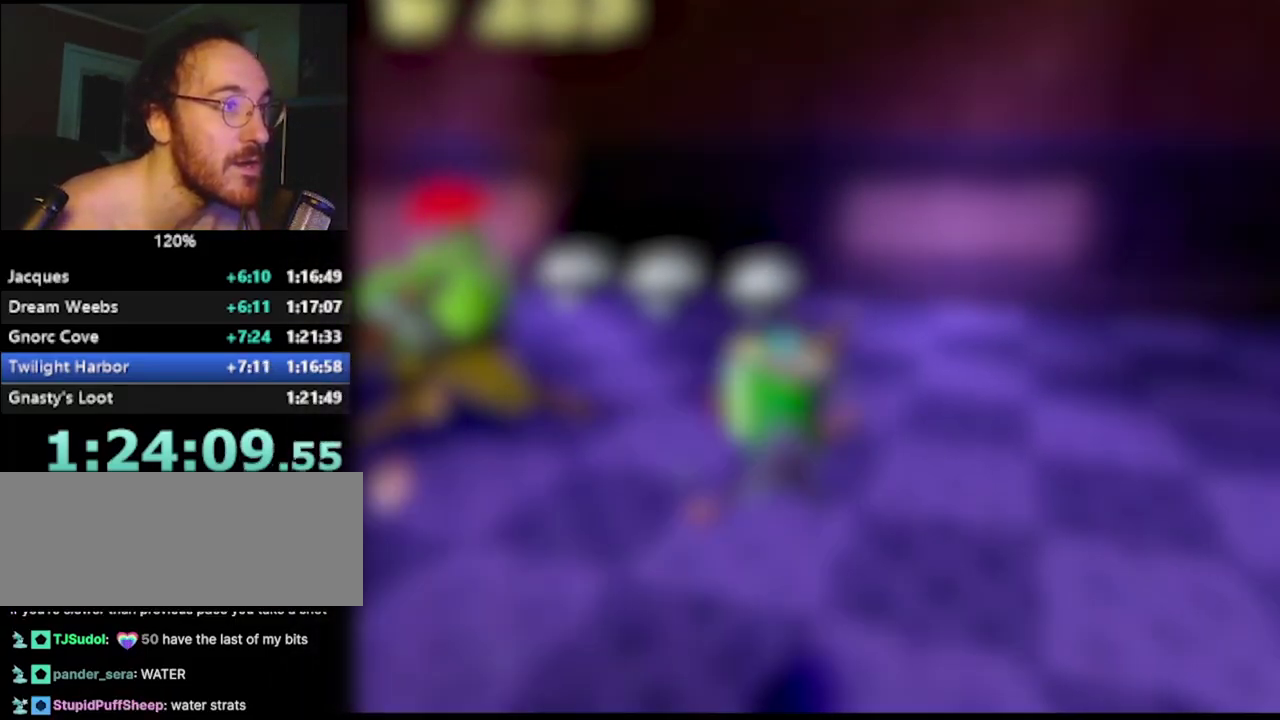
{"buttons": [], "left_stick": "left", "events": [[33, "left_stick", "up"], [100, "left_stick", "up-right"], [250, "left_stick", "center"], [300, "left_stick", "left"], [483, "SQUARE", "up"]]}
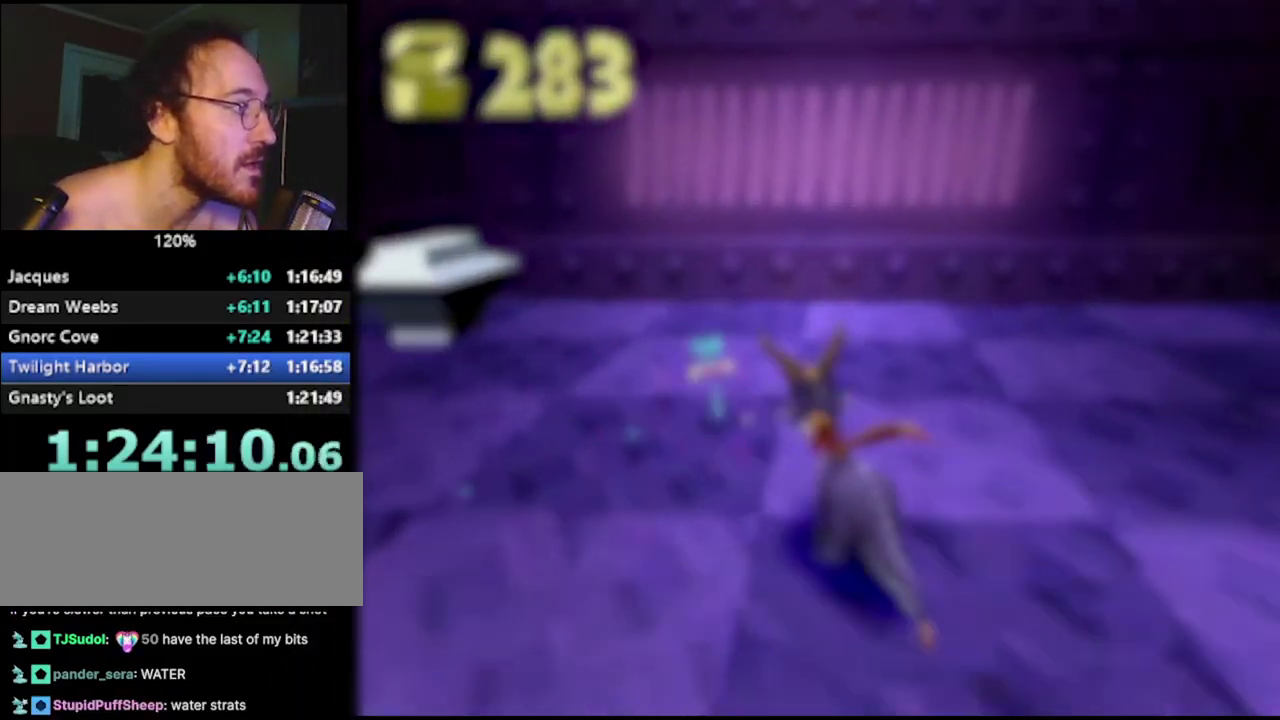
{"buttons": ["SQUARE"], "left_stick": "left", "events": [[117, "SQUARE", "down"]]}
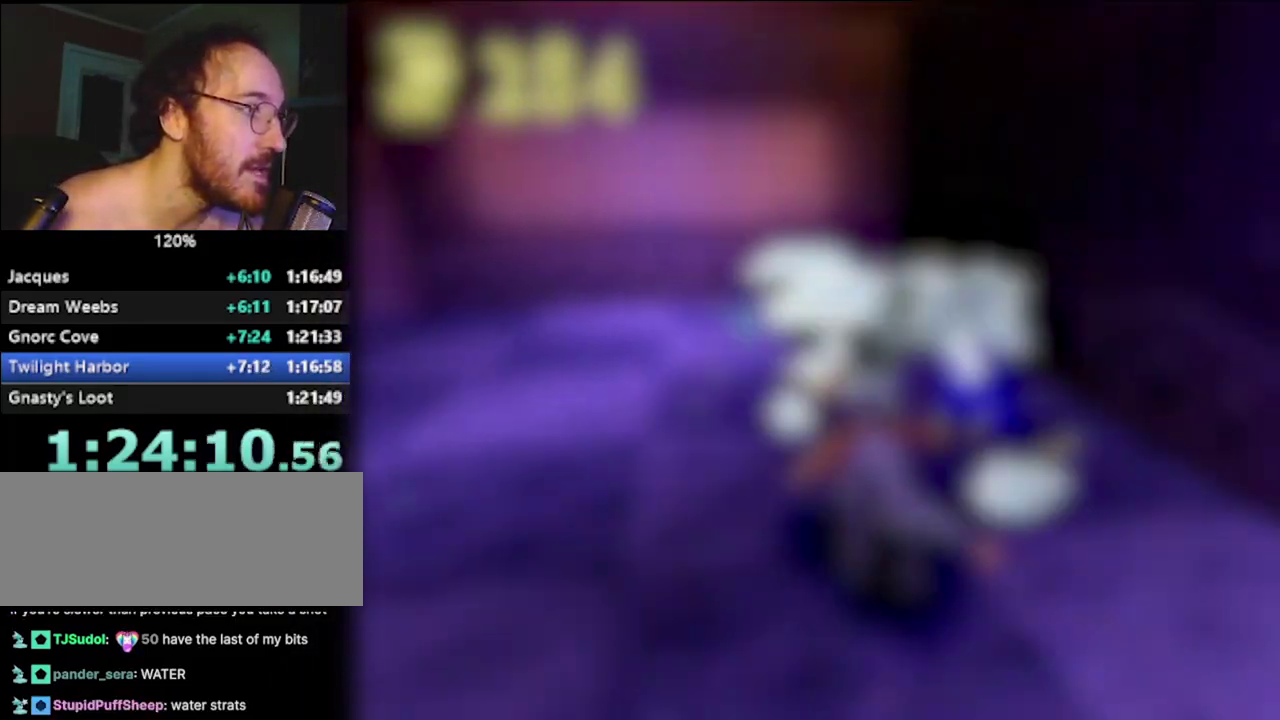
{"buttons": ["SQUARE"], "left_stick": "left", "events": []}
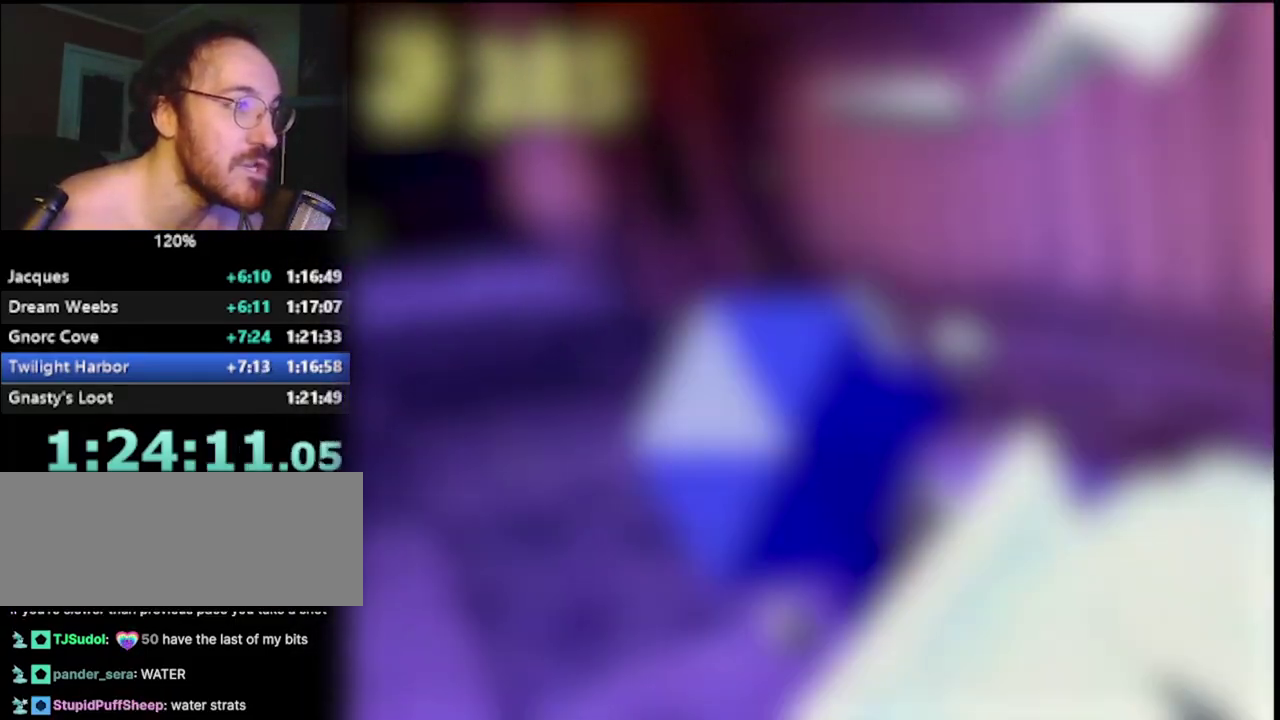
{"buttons": [], "left_stick": "left", "events": [[67, "SQUARE", "up"], [234, "CIRCLE", "down"], [284, "CIRCLE", "up"], [334, "SQUARE", "down"], [484, "SQUARE", "up"]]}